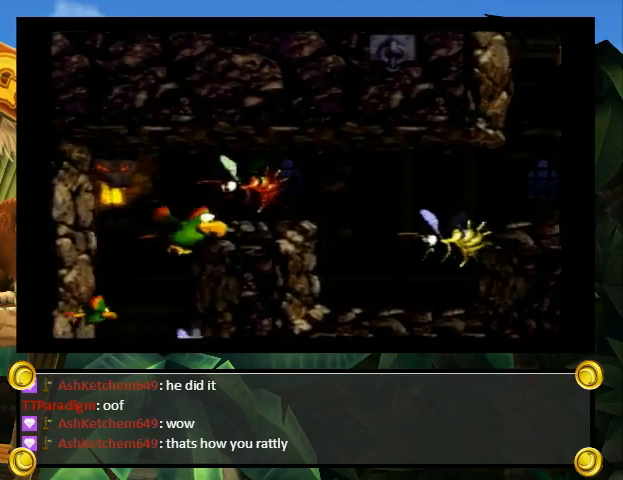
Gameplay with a controller (Nintendo layout); each line is a JSON object with the inputs held at the frame after it. "events" lists button and stick changes between this image and that frame as [ms after this image, input, new state], when the widget could be followed in between. Not read: L3 R3.
{"buttons": ["Y", "DPAD_UP", "DPAD_LEFT"], "events": [[67, "DPAD_DOWN", "up"], [133, "DPAD_UP", "down"], [167, "B", "down"], [233, "B", "up"], [300, "DPAD_UP", "up"], [400, "DPAD_UP", "down"], [467, "DPAD_LEFT", "down"], [467, "DPAD_RIGHT", "up"]]}
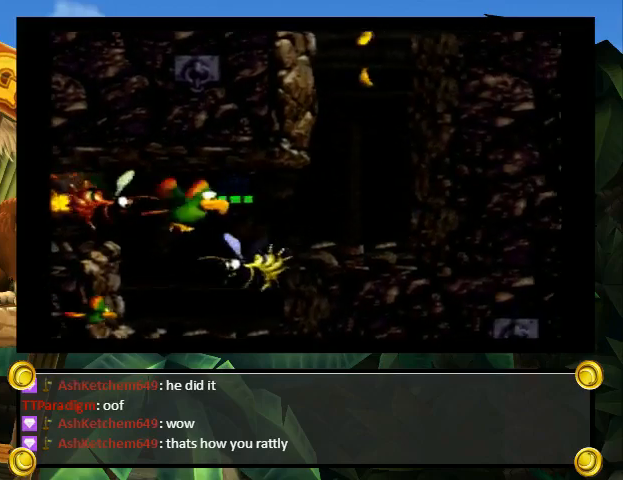
{"buttons": ["Y", "DPAD_UP", "DPAD_LEFT"], "events": [[33, "B", "down"], [67, "B", "up"], [133, "B", "down"], [233, "B", "up"], [267, "B", "down"], [367, "B", "up"], [433, "B", "down"], [500, "B", "up"]]}
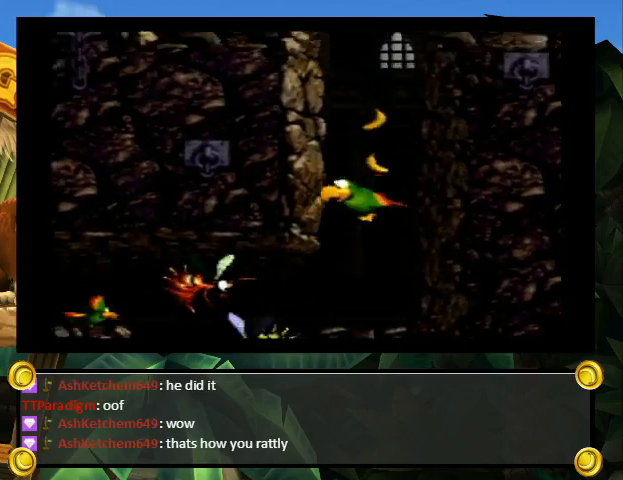
{"buttons": ["Y", "DPAD_UP"], "events": [[33, "B", "down"], [100, "B", "up"], [167, "B", "down"], [200, "DPAD_LEFT", "up"], [233, "B", "up"], [300, "B", "down"], [367, "B", "up"], [400, "DPAD_UP", "up"], [467, "B", "down"], [467, "DPAD_UP", "down"], [500, "B", "up"]]}
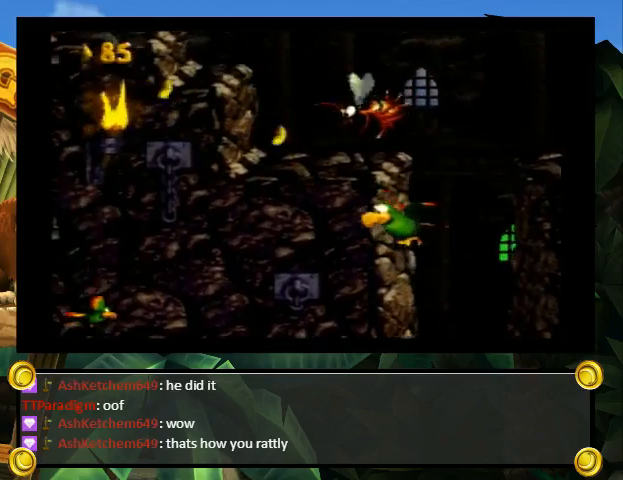
{"buttons": ["Y", "DPAD_UP"], "events": [[67, "B", "down"], [100, "B", "up"], [200, "B", "down"], [267, "B", "up"], [333, "B", "down"], [400, "B", "up"], [467, "B", "down"], [500, "B", "up"]]}
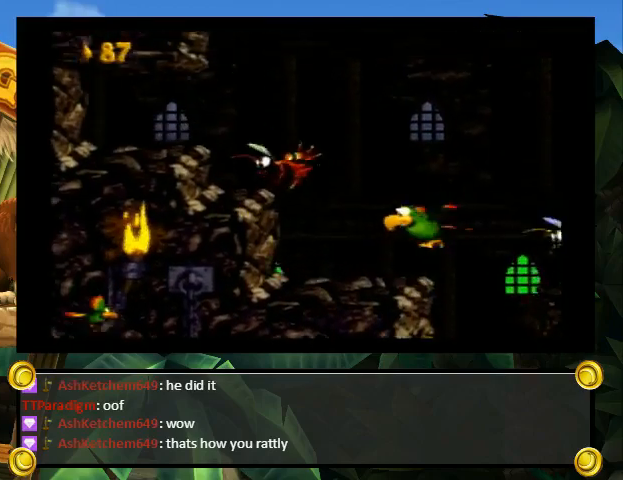
{"buttons": ["B", "Y", "DPAD_UP"], "events": [[67, "B", "down"], [100, "B", "up"], [200, "B", "down"], [200, "DPAD_RIGHT", "down"], [267, "B", "up"], [333, "B", "down"], [400, "B", "up"], [400, "DPAD_RIGHT", "up"], [500, "B", "down"]]}
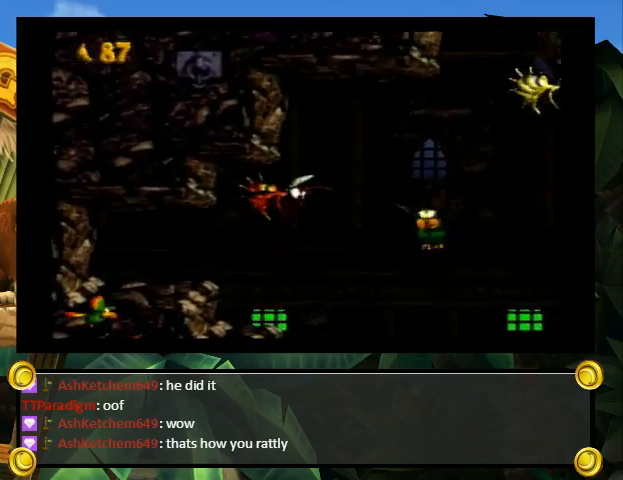
{"buttons": ["B", "Y", "DPAD_UP"], "events": [[33, "B", "up"], [100, "B", "down"], [200, "B", "up"], [267, "B", "down"], [333, "B", "up"], [400, "B", "down"], [467, "B", "up"], [500, "B", "down"]]}
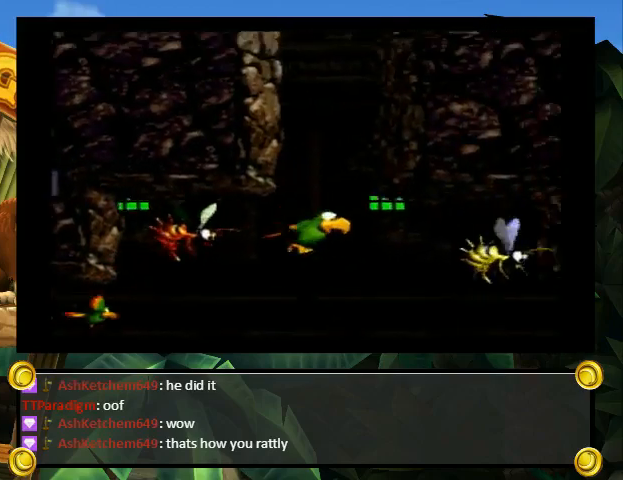
{"buttons": ["B", "Y", "DPAD_UP"], "events": [[67, "B", "up"], [167, "B", "down"], [233, "B", "up"], [300, "B", "down"], [333, "B", "up"], [400, "B", "down"], [467, "B", "up"], [500, "B", "down"]]}
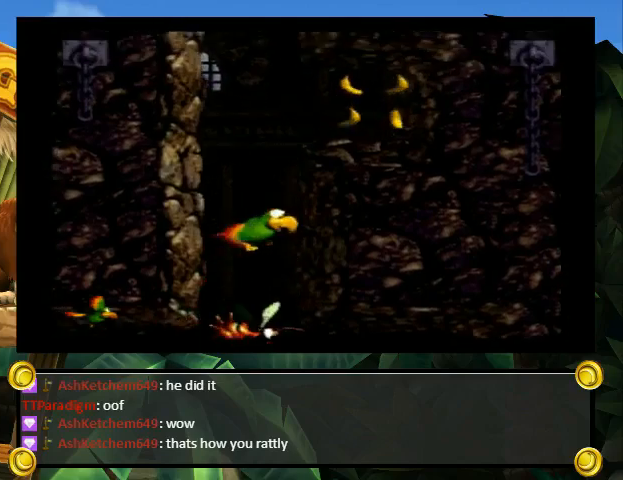
{"buttons": ["Y", "DPAD_UP"], "events": [[67, "B", "up"], [133, "B", "down"], [233, "B", "up"], [300, "B", "down"], [333, "B", "up"], [433, "B", "down"], [467, "B", "up"]]}
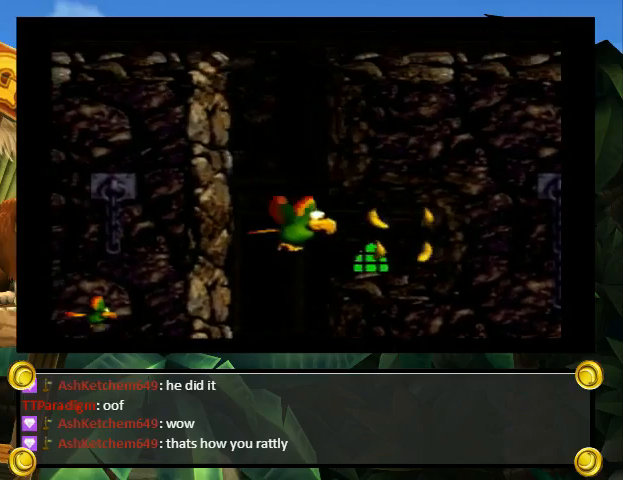
{"buttons": ["Y", "DPAD_UP", "DPAD_RIGHT"], "events": [[33, "B", "down"], [100, "B", "up"], [167, "B", "down"], [233, "B", "up"], [300, "B", "down"], [300, "DPAD_RIGHT", "down"], [367, "B", "up"], [433, "B", "down"], [500, "B", "up"]]}
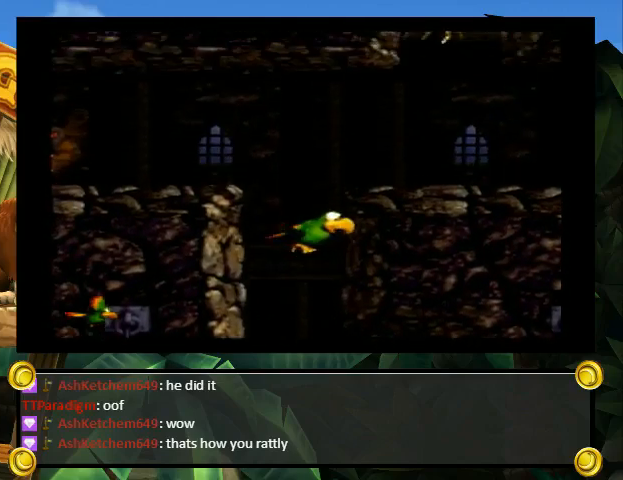
{"buttons": ["B", "Y", "DPAD_UP", "DPAD_RIGHT"], "events": [[67, "B", "down"], [133, "B", "up"], [200, "B", "down"], [267, "B", "up"], [333, "B", "down"], [433, "B", "up"], [500, "B", "down"]]}
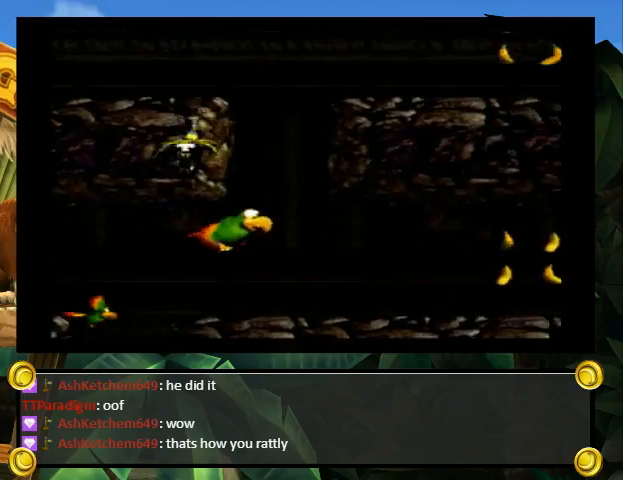
{"buttons": ["Y", "DPAD_LEFT"], "events": [[67, "B", "up"], [100, "DPAD_RIGHT", "up"], [100, "Y", "up"], [167, "B", "down"], [167, "DPAD_UP", "up"], [233, "B", "up"], [233, "Y", "down"], [300, "DPAD_LEFT", "down"]]}
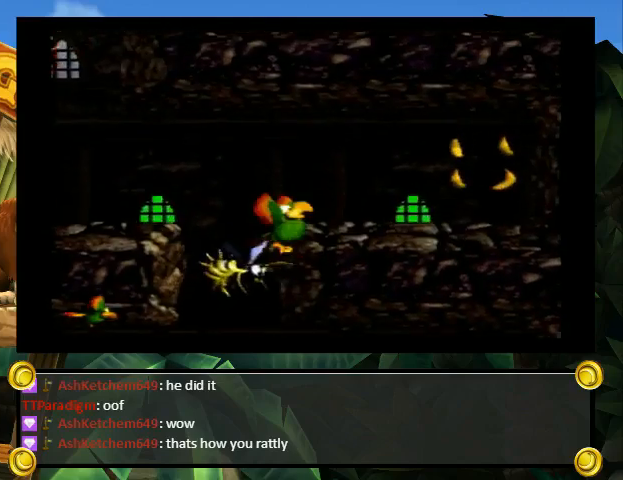
{"buttons": ["Y", "DPAD_UP", "DPAD_LEFT"], "events": [[467, "DPAD_UP", "down"]]}
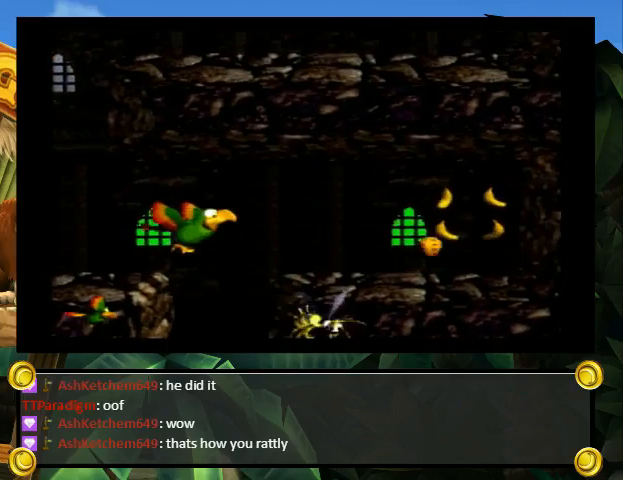
{"buttons": ["Y", "DPAD_UP"], "events": [[67, "B", "down"], [100, "DPAD_LEFT", "up"], [133, "DPAD_RIGHT", "down"], [167, "B", "up"], [233, "B", "down"], [333, "B", "up"], [400, "B", "down"], [467, "DPAD_RIGHT", "up"], [500, "B", "up"]]}
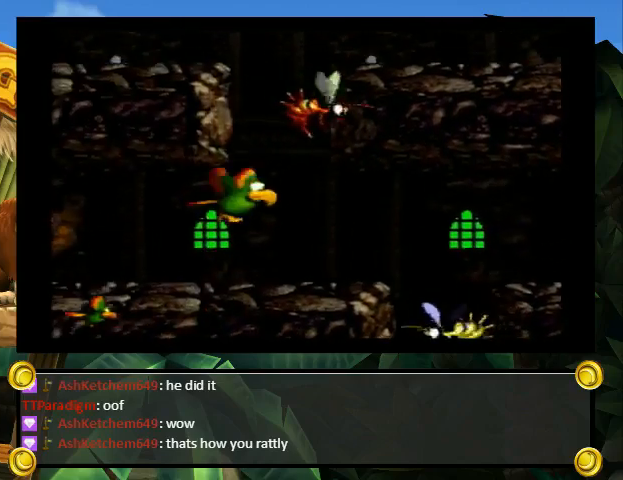
{"buttons": ["Y", "DPAD_UP", "DPAD_LEFT"], "events": [[33, "B", "down"], [133, "B", "up"], [133, "DPAD_LEFT", "down"], [200, "B", "down"], [300, "B", "up"]]}
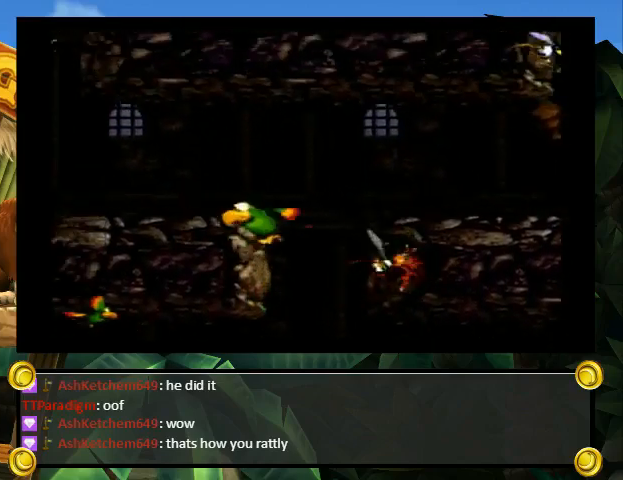
{"buttons": ["B", "Y", "DPAD_UP", "DPAD_RIGHT"], "events": [[300, "B", "down"], [300, "DPAD_LEFT", "up"], [300, "DPAD_RIGHT", "down"], [400, "B", "up"], [467, "B", "down"]]}
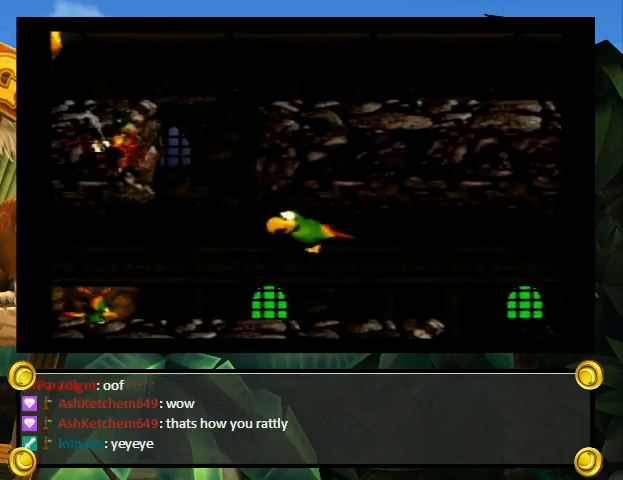
{"buttons": ["Y", "DPAD_UP"], "events": [[33, "B", "up"], [100, "B", "down"], [167, "B", "up"], [267, "B", "down"], [367, "B", "up"], [433, "B", "down"], [467, "DPAD_RIGHT", "up"], [500, "B", "up"]]}
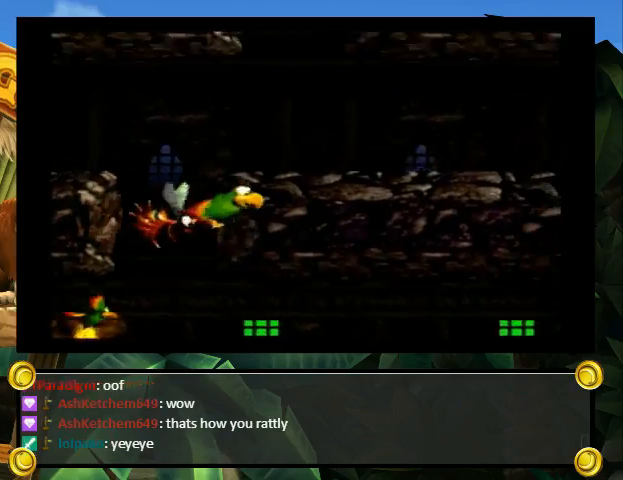
{"buttons": ["B", "Y", "DPAD_UP"], "events": [[67, "B", "down"], [67, "DPAD_RIGHT", "down"], [167, "B", "up"], [233, "B", "down"], [333, "B", "up"], [400, "B", "down"], [467, "B", "up"], [500, "B", "down"], [500, "DPAD_RIGHT", "up"]]}
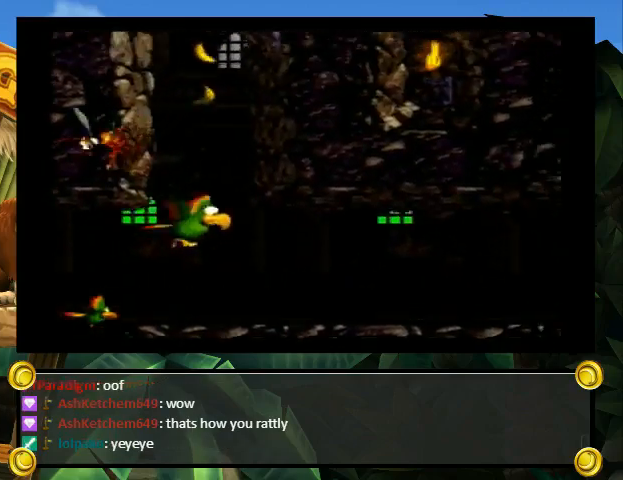
{"buttons": ["B", "Y", "DPAD_UP", "DPAD_LEFT"], "events": [[100, "B", "up"], [100, "DPAD_LEFT", "down"], [200, "B", "down"], [267, "B", "up"], [267, "DPAD_LEFT", "up"], [333, "B", "down"], [333, "DPAD_LEFT", "down"], [433, "B", "up"], [500, "B", "down"]]}
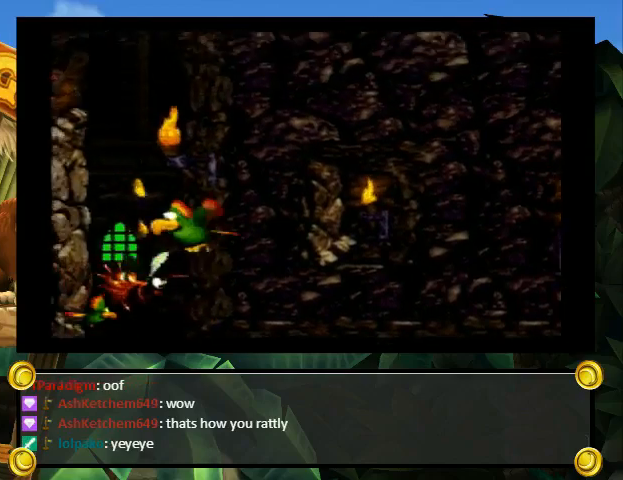
{"buttons": ["Y", "DPAD_UP", "DPAD_LEFT"], "events": [[67, "B", "up"], [167, "B", "down"], [200, "B", "up"]]}
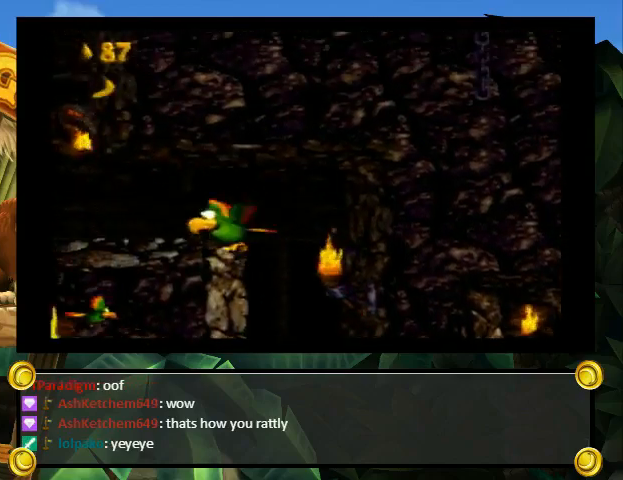
{"buttons": ["DPAD_UP"], "events": [[33, "DPAD_LEFT", "up"], [67, "B", "down"], [67, "DPAD_RIGHT", "down"], [167, "B", "up"], [233, "B", "down"], [300, "B", "up"], [367, "B", "down"], [367, "DPAD_RIGHT", "up"], [433, "Y", "up"], [467, "B", "up"]]}
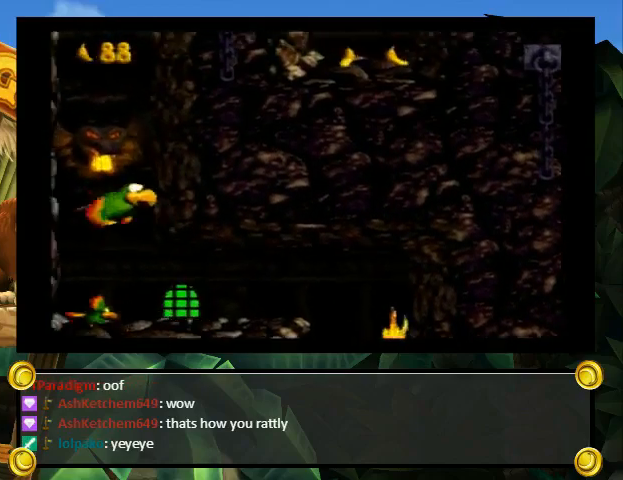
{"buttons": ["Y", "DPAD_UP", "DPAD_RIGHT"], "events": [[133, "B", "down"], [200, "B", "up"], [267, "B", "down"], [300, "DPAD_RIGHT", "down"], [333, "B", "up"], [400, "B", "down"], [467, "B", "up"], [467, "Y", "down"]]}
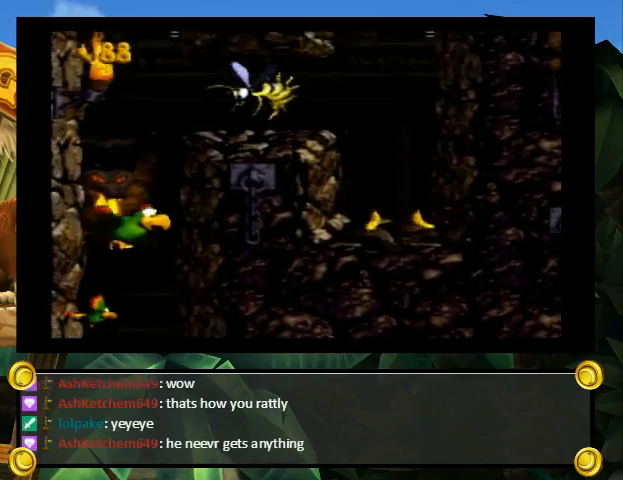
{"buttons": ["Y", "DPAD_UP", "DPAD_RIGHT"], "events": [[133, "DPAD_UP", "up"], [467, "DPAD_UP", "down"]]}
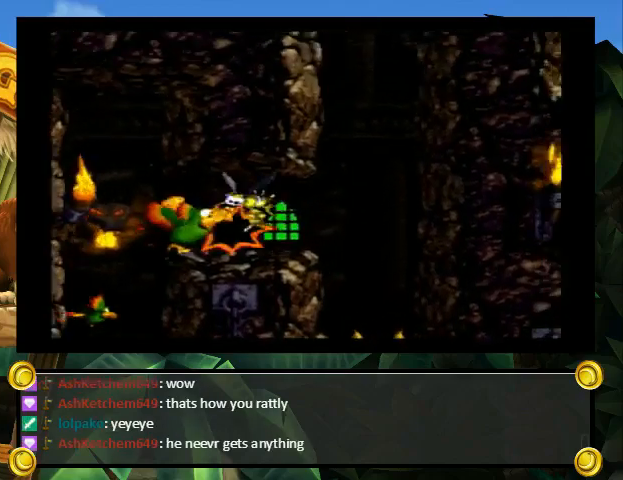
{"buttons": ["Y", "DPAD_UP"], "events": [[33, "DPAD_LEFT", "down"], [33, "DPAD_RIGHT", "up"], [33, "Y", "up"], [67, "B", "down"], [167, "B", "up"], [233, "B", "down"], [300, "B", "up"], [333, "DPAD_LEFT", "up"], [367, "B", "down"], [367, "DPAD_RIGHT", "down"], [400, "DPAD_RIGHT", "up"], [467, "DPAD_RIGHT", "down"], [500, "B", "up"], [500, "DPAD_RIGHT", "up"], [500, "Y", "down"]]}
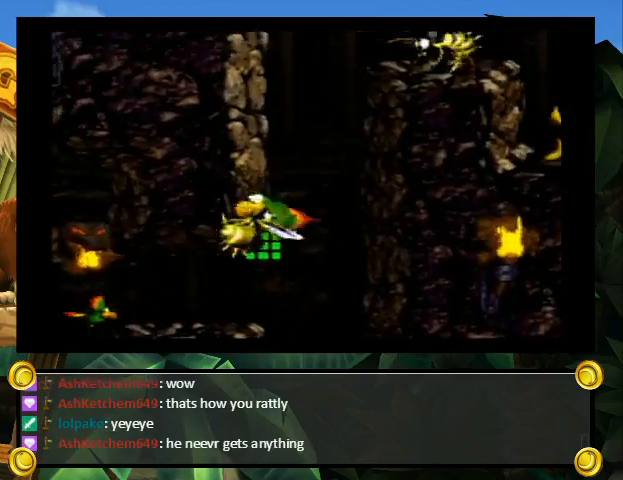
{"buttons": ["Y", "DPAD_DOWN", "DPAD_RIGHT"], "events": [[100, "B", "down"], [200, "B", "up"], [233, "DPAD_RIGHT", "down"], [400, "DPAD_UP", "up"], [500, "DPAD_DOWN", "down"]]}
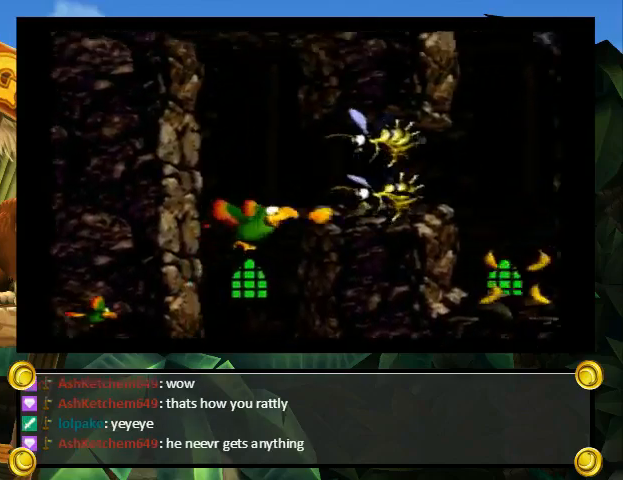
{"buttons": ["Y", "DPAD_UP", "DPAD_RIGHT"], "events": [[133, "DPAD_DOWN", "up"], [133, "DPAD_UP", "down"]]}
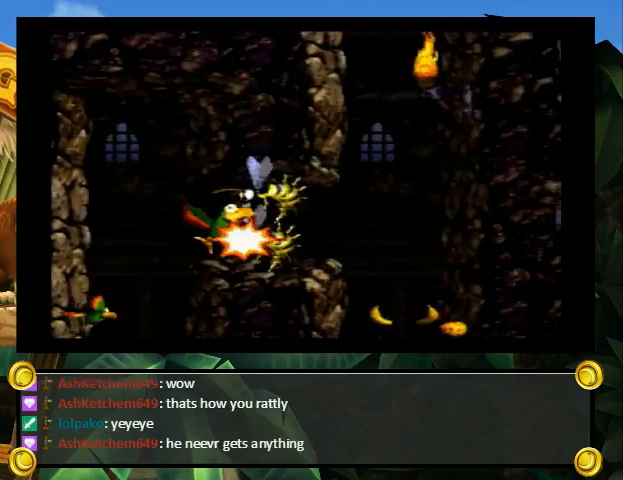
{"buttons": ["DPAD_UP"], "events": [[100, "DPAD_LEFT", "down"], [100, "DPAD_RIGHT", "up"], [133, "Y", "up"], [233, "B", "down"], [300, "B", "up"], [400, "B", "down"], [467, "B", "up"], [467, "DPAD_LEFT", "up"]]}
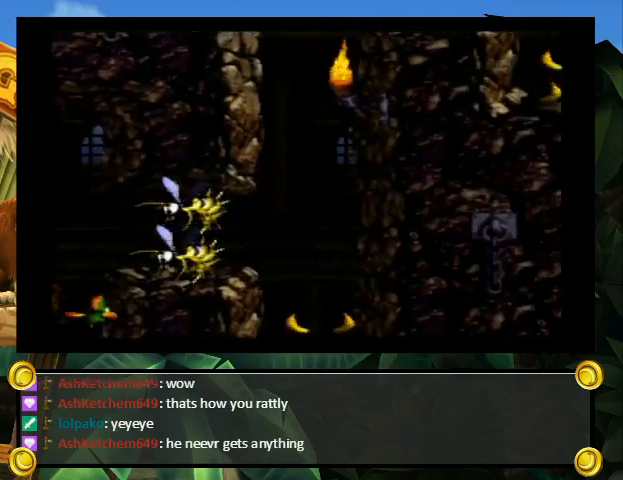
{"buttons": ["B", "DPAD_UP", "DPAD_RIGHT"], "events": [[33, "B", "down"], [33, "DPAD_RIGHT", "down"], [67, "B", "up"], [100, "DPAD_RIGHT", "up"], [133, "B", "down"], [200, "B", "up"], [300, "B", "down"], [333, "B", "up"], [400, "B", "down"], [500, "DPAD_RIGHT", "down"]]}
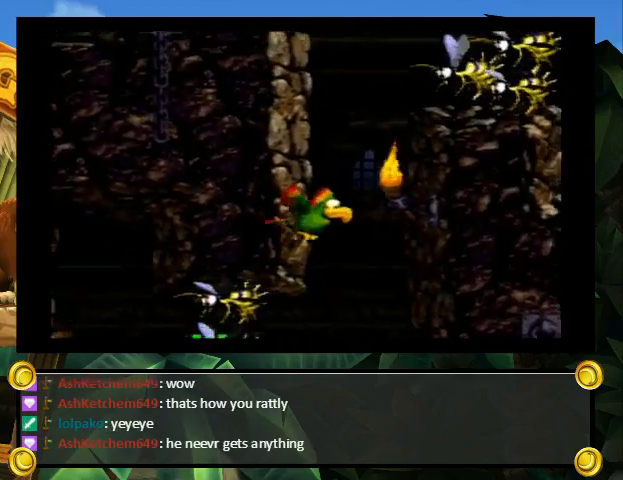
{"buttons": ["Y"], "events": [[33, "B", "up"], [100, "DPAD_RIGHT", "up"], [100, "Y", "down"], [200, "DPAD_UP", "up"], [233, "Y", "up"], [300, "Y", "down"], [400, "Y", "up"], [467, "Y", "down"]]}
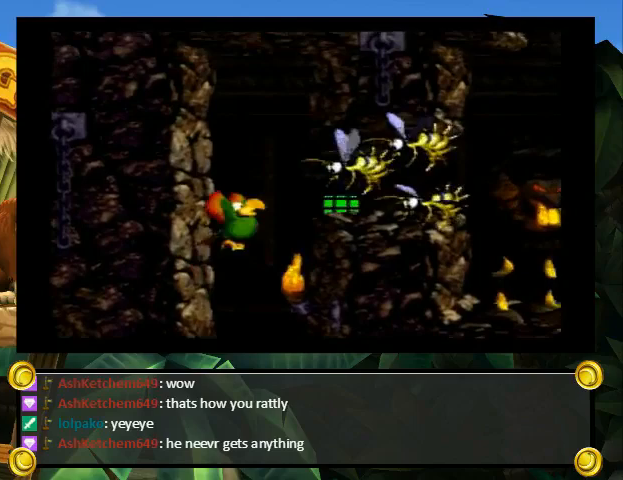
{"buttons": ["Y", "DPAD_RIGHT"], "events": [[33, "DPAD_RIGHT", "down"], [33, "Y", "up"], [100, "Y", "down"], [133, "DPAD_RIGHT", "up"], [167, "Y", "up"], [233, "Y", "down"], [300, "Y", "up"], [367, "DPAD_RIGHT", "down"], [367, "Y", "down"]]}
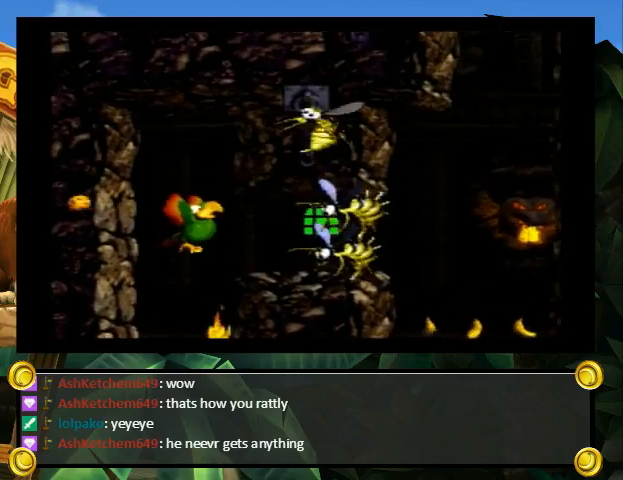
{"buttons": ["B", "Y", "DPAD_UP", "DPAD_RIGHT"], "events": [[133, "DPAD_UP", "down"], [167, "B", "down"], [267, "B", "up"], [333, "B", "down"], [467, "B", "up"], [500, "B", "down"]]}